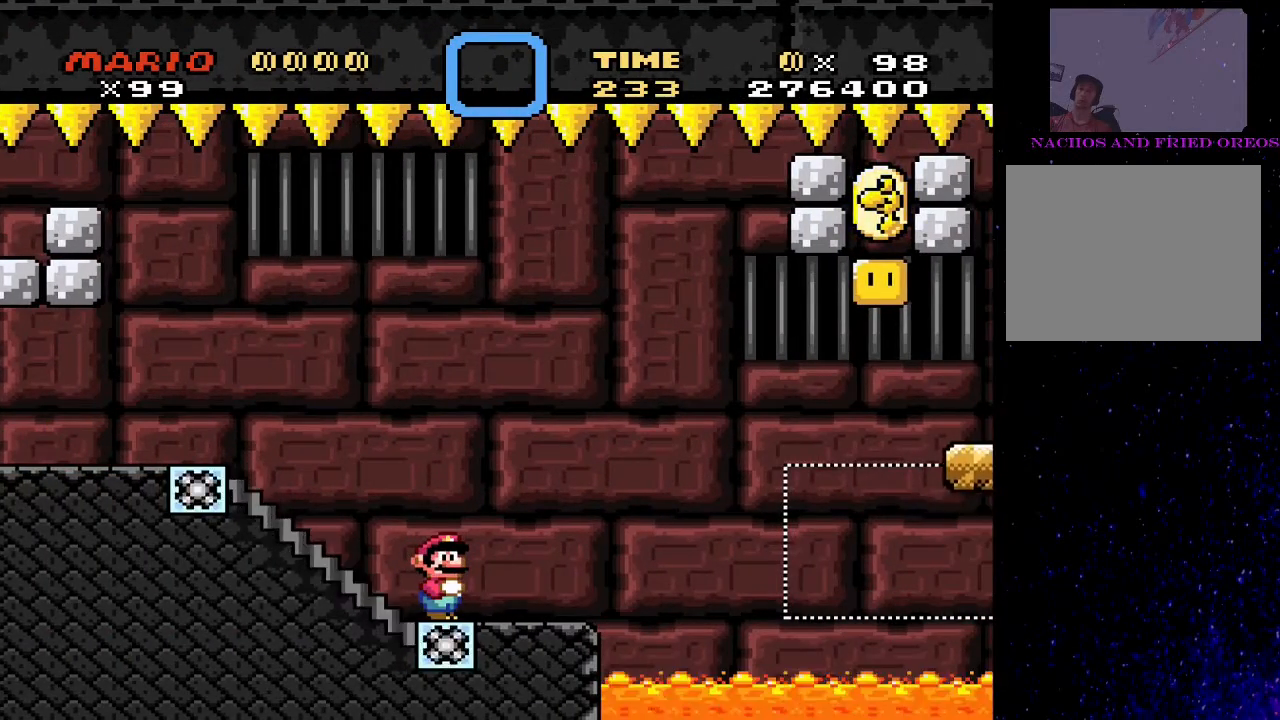
Gameplay with a controller (PlayStation layout); each line is a JSON object with the inputs held at the frame after it. "events" lists button and stick changes between this image and that frame as [ms after this image, input, new state], when the widget could be followed in between. Not read: left_stick right_stick.
{"buttons": ["CIRCLE", "TRIANGLE", "DPAD_RIGHT"], "events": [[200, "DPAD_RIGHT", "down"], [433, "CIRCLE", "down"]]}
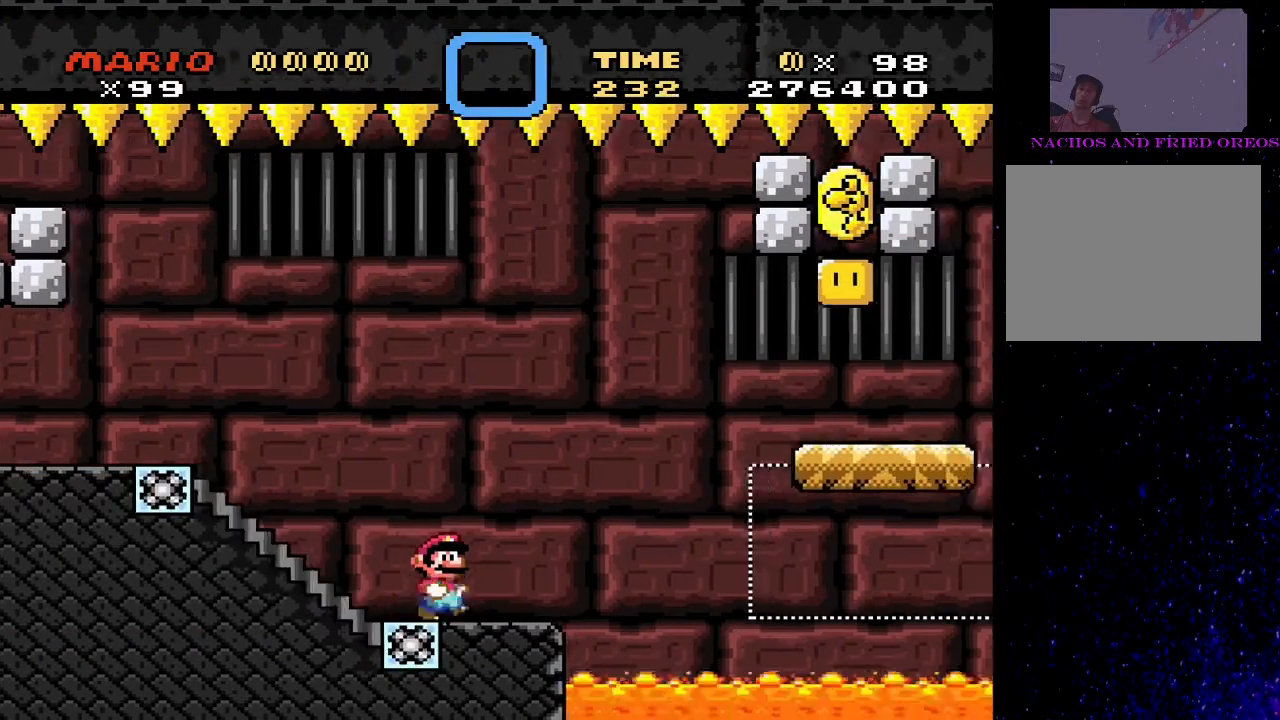
{"buttons": ["SQUARE"], "events": [[367, "CIRCLE", "up"], [433, "TRIANGLE", "up"], [467, "SQUARE", "down"], [500, "DPAD_RIGHT", "up"]]}
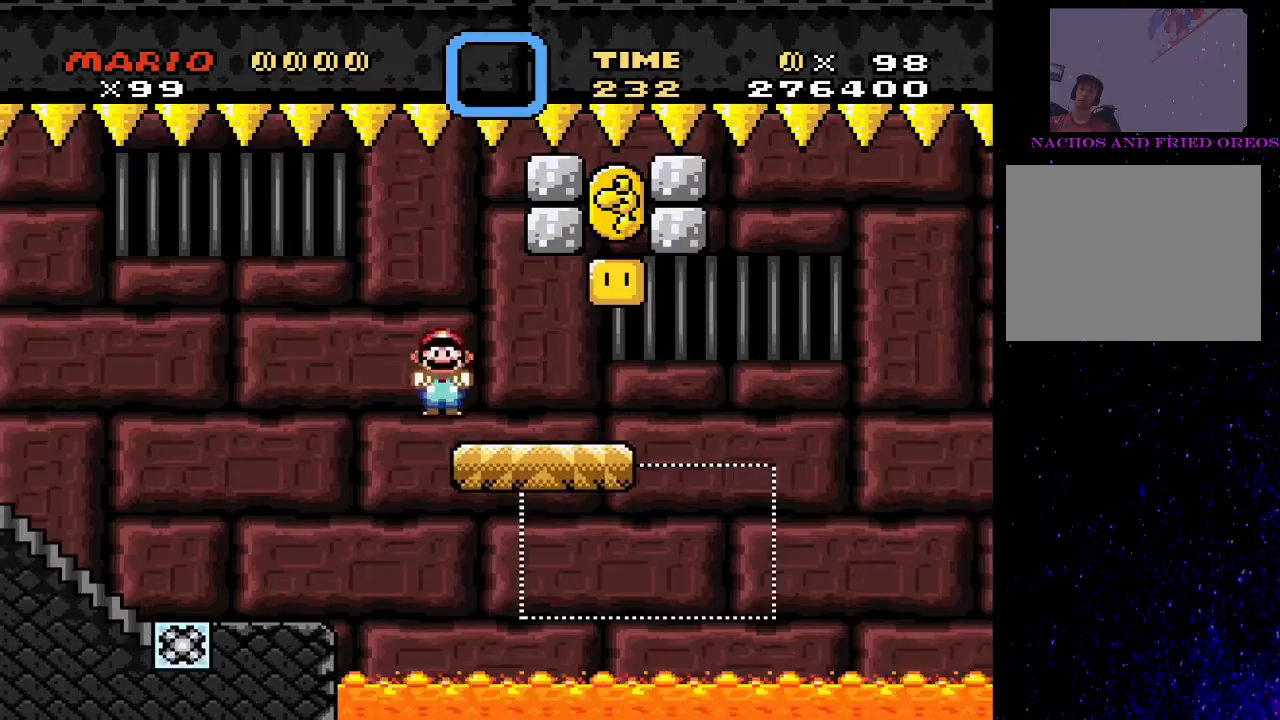
{"buttons": ["CROSS", "SQUARE"], "events": [[33, "DPAD_LEFT", "down"], [133, "DPAD_LEFT", "up"], [233, "DPAD_RIGHT", "down"], [400, "CROSS", "down"], [467, "DPAD_RIGHT", "up"]]}
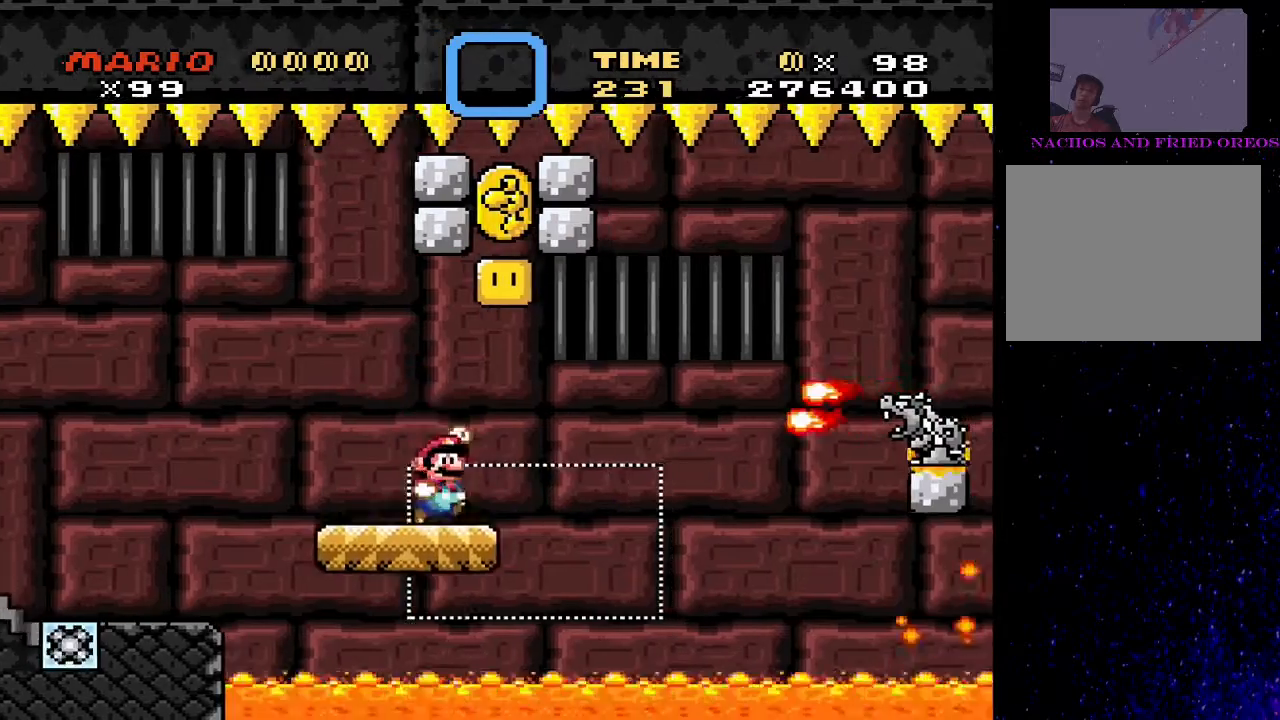
{"buttons": ["SQUARE"], "events": [[100, "DPAD_LEFT", "down"], [133, "CROSS", "up"], [267, "DPAD_LEFT", "up"], [300, "DPAD_RIGHT", "down"], [367, "DPAD_LEFT", "down"], [367, "DPAD_RIGHT", "up"], [500, "DPAD_LEFT", "up"]]}
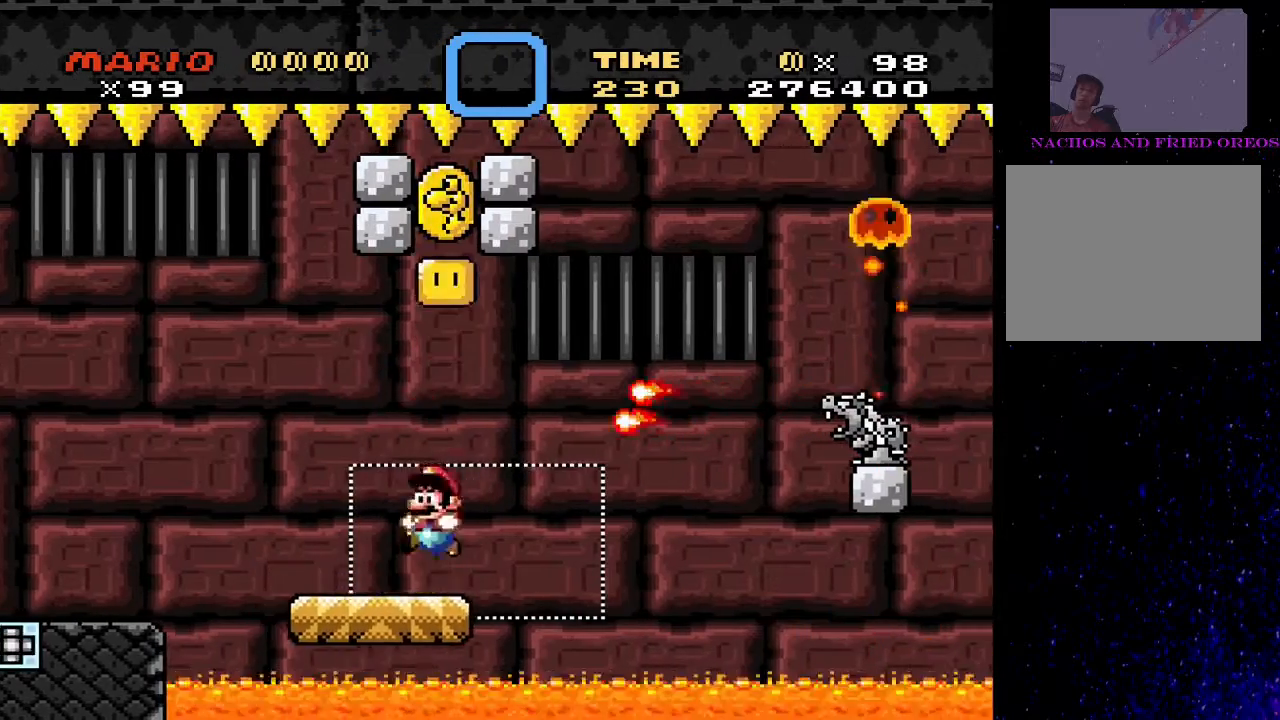
{"buttons": ["SQUARE"], "events": []}
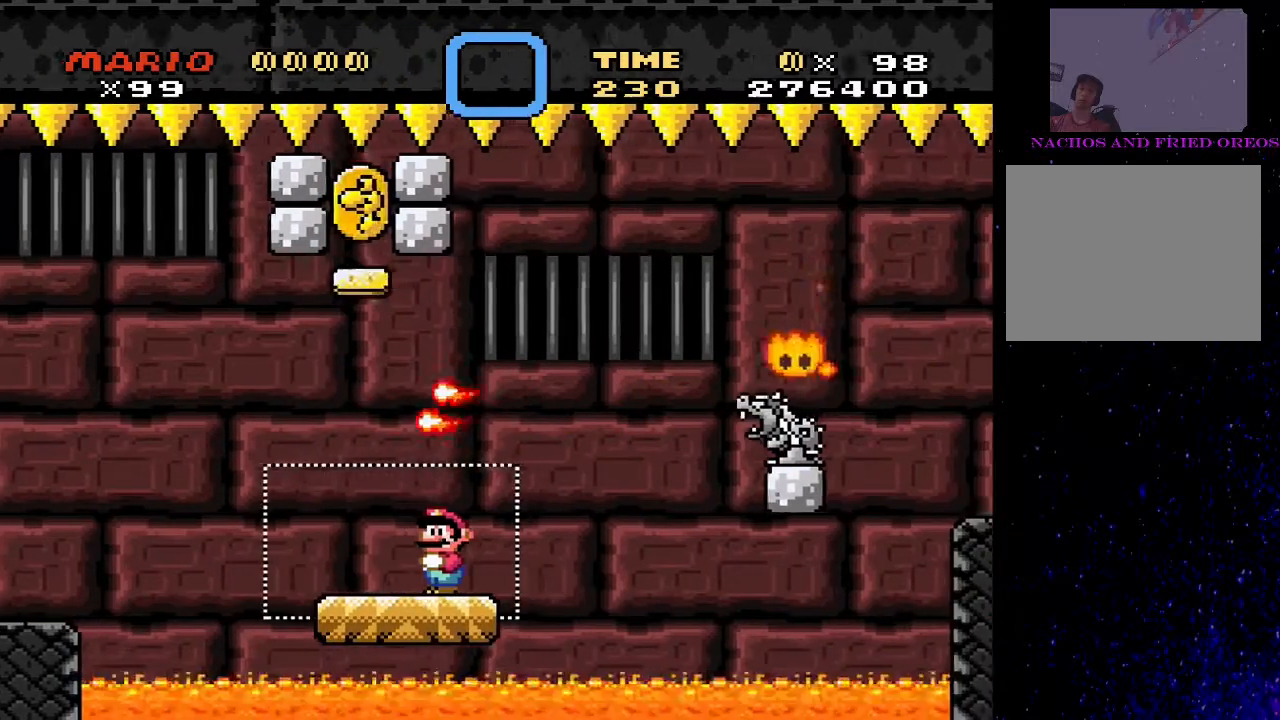
{"buttons": ["SQUARE"], "events": [[33, "DPAD_LEFT", "down"], [167, "DPAD_LEFT", "up"]]}
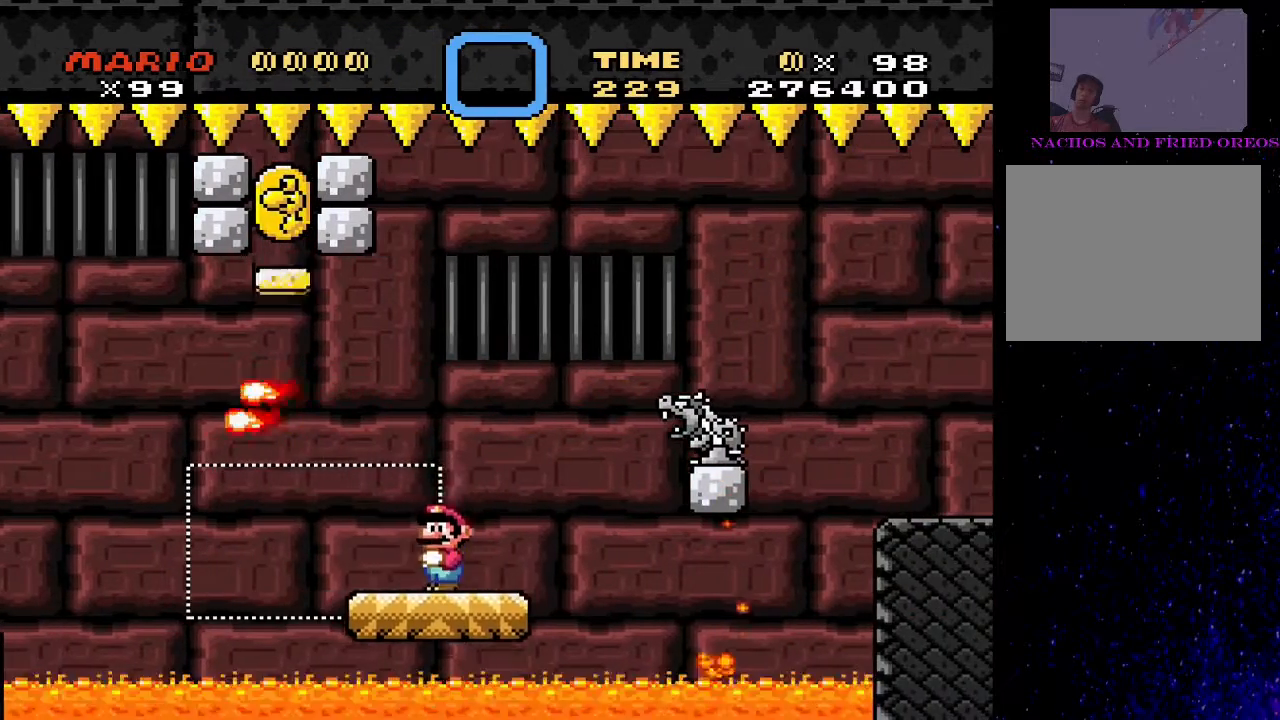
{"buttons": ["SQUARE"], "events": [[67, "DPAD_LEFT", "down"], [167, "DPAD_LEFT", "up"]]}
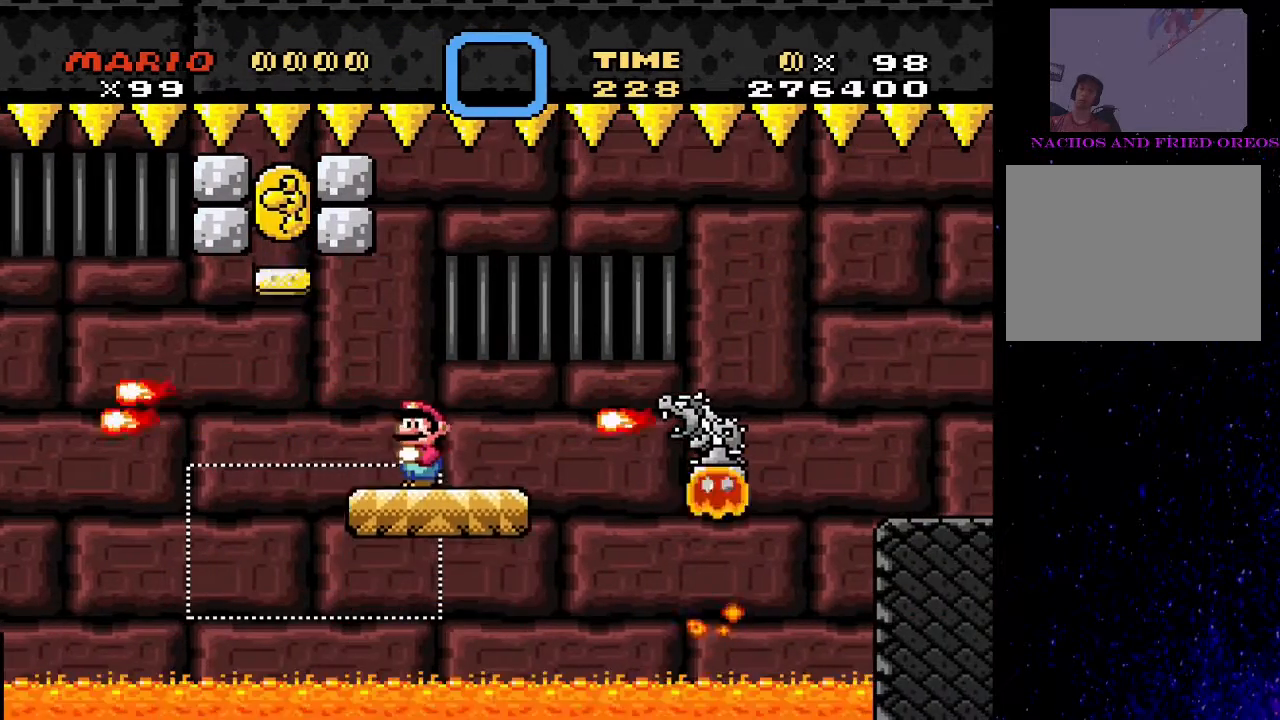
{"buttons": ["SQUARE"], "events": [[233, "DPAD_LEFT", "down"], [367, "DPAD_LEFT", "up"]]}
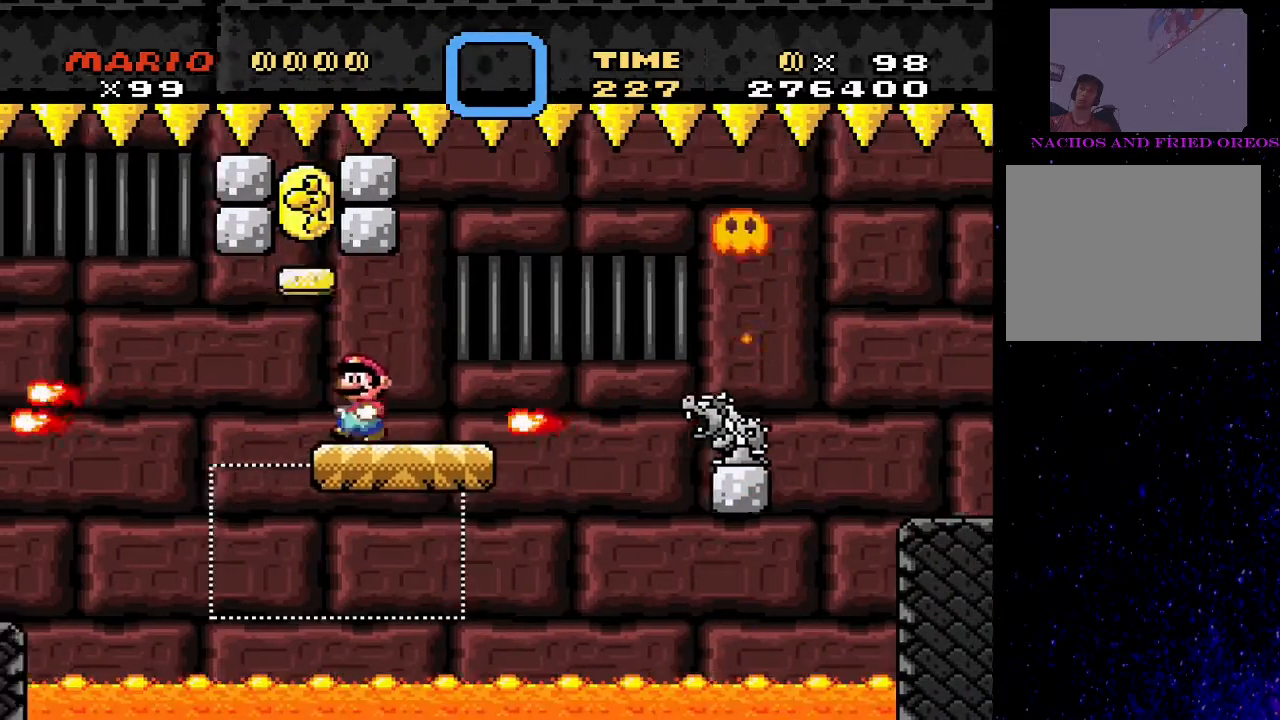
{"buttons": ["SQUARE", "DPAD_LEFT"], "events": [[67, "CROSS", "down"], [167, "CROSS", "up"], [467, "DPAD_LEFT", "down"]]}
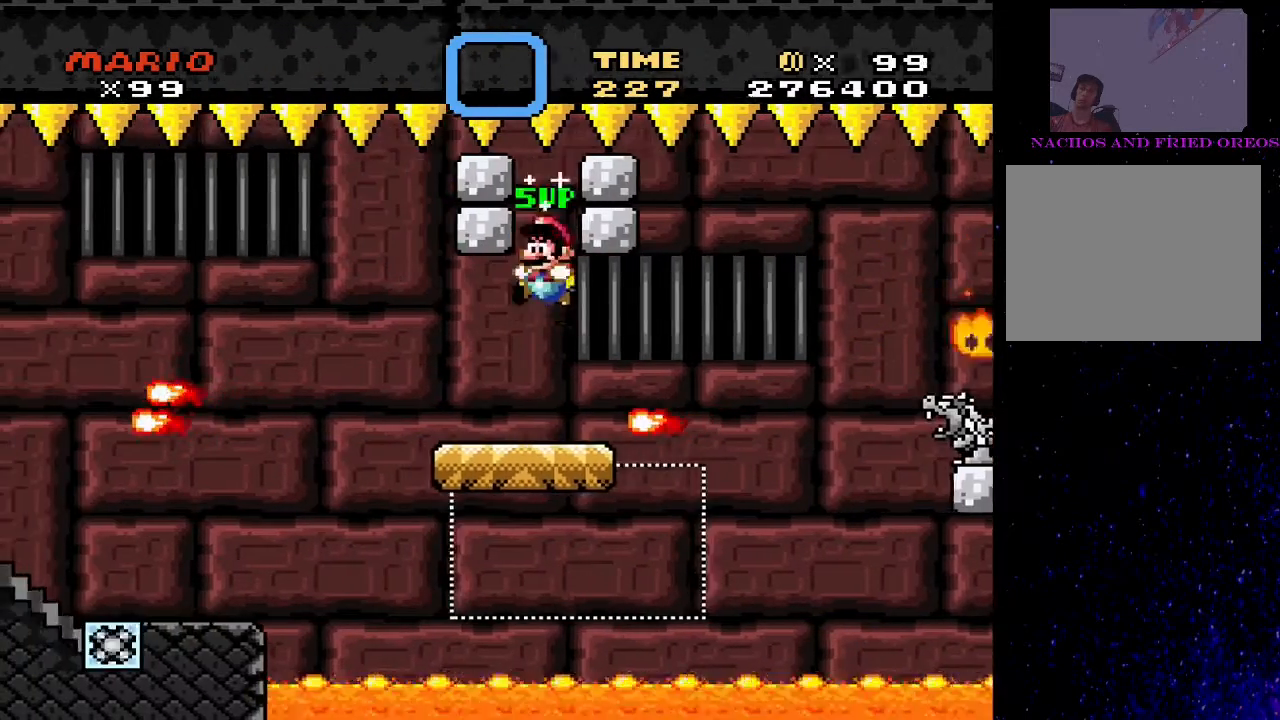
{"buttons": ["SQUARE", "DPAD_DOWN"], "events": [[267, "DPAD_LEFT", "up"], [300, "DPAD_RIGHT", "down"], [433, "DPAD_RIGHT", "up"], [500, "DPAD_DOWN", "down"]]}
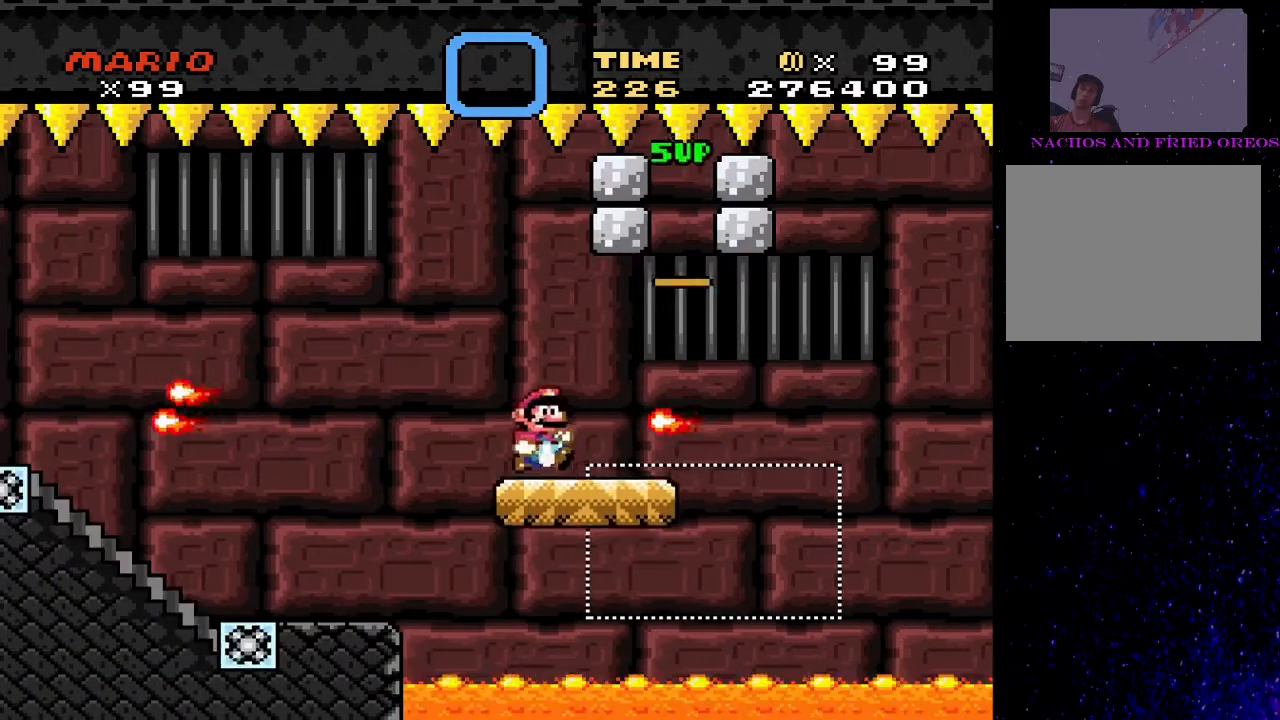
{"buttons": ["SQUARE", "DPAD_RIGHT"], "events": [[433, "DPAD_DOWN", "up"], [500, "DPAD_RIGHT", "down"]]}
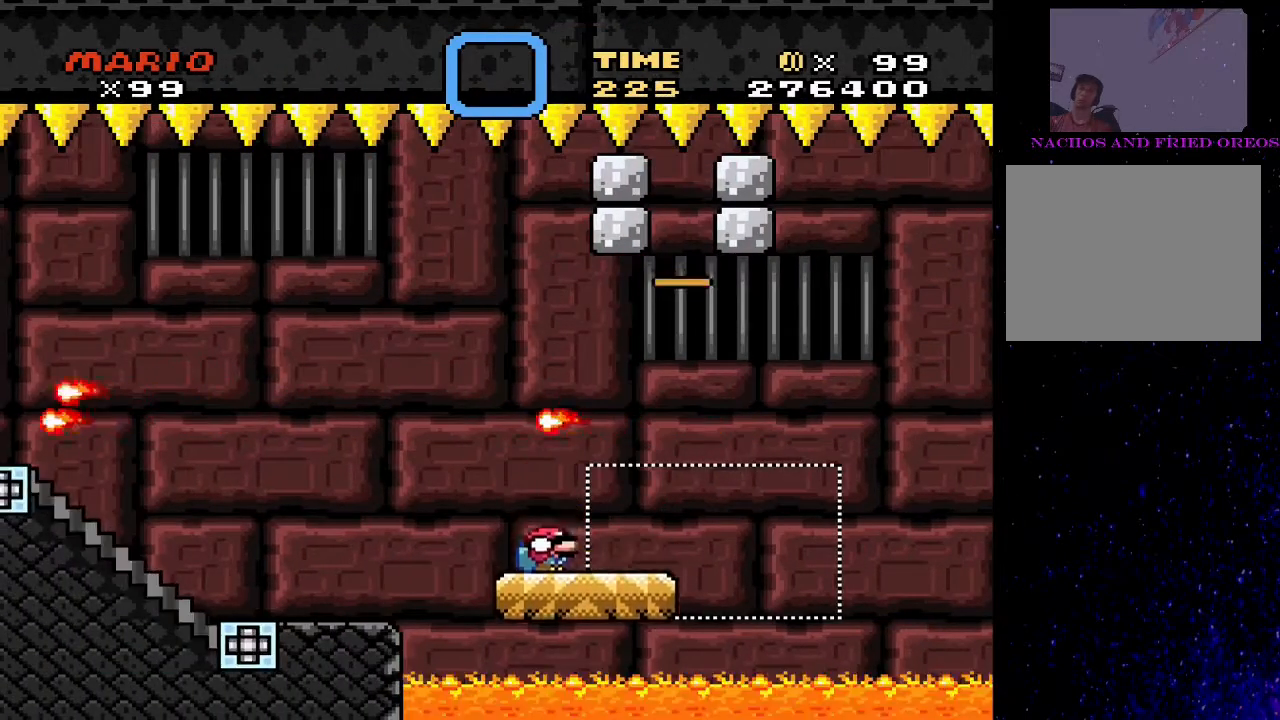
{"buttons": ["TRIANGLE"], "events": [[33, "SQUARE", "up"], [100, "DPAD_RIGHT", "up"], [100, "TRIANGLE", "down"], [333, "DPAD_RIGHT", "down"], [433, "DPAD_RIGHT", "up"]]}
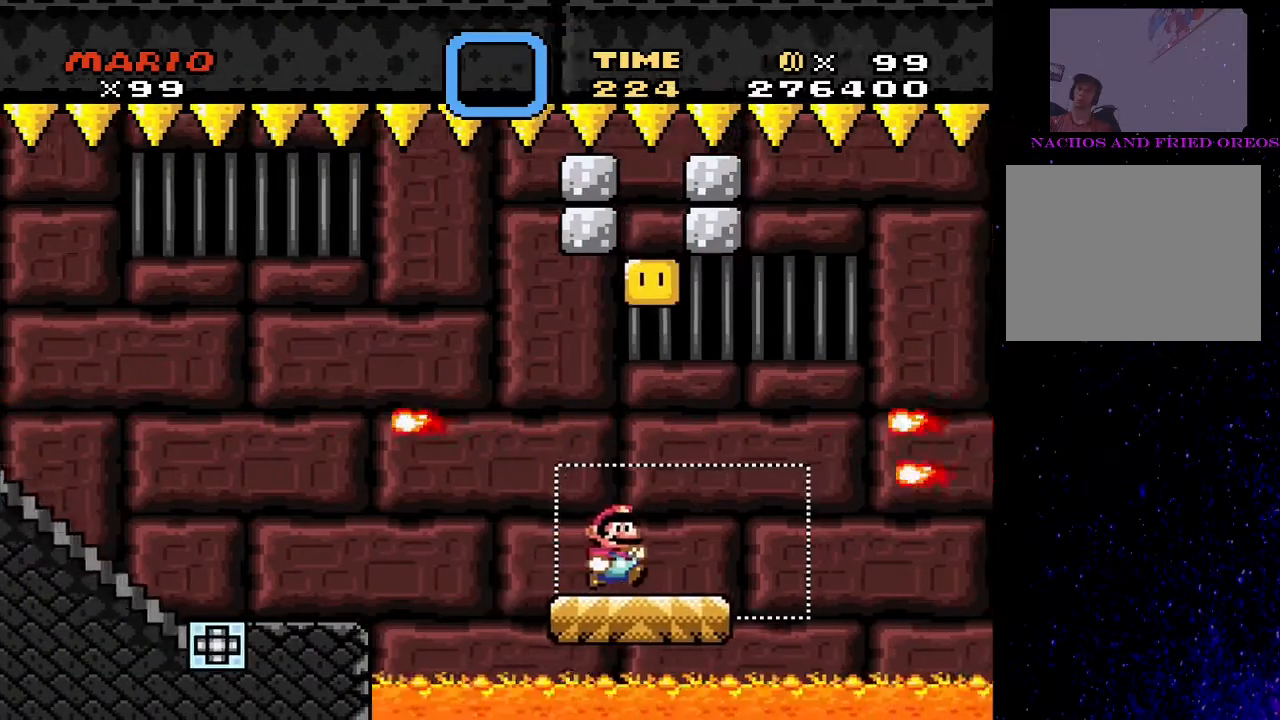
{"buttons": ["TRIANGLE", "DPAD_DOWN"], "events": [[300, "DPAD_DOWN", "down"]]}
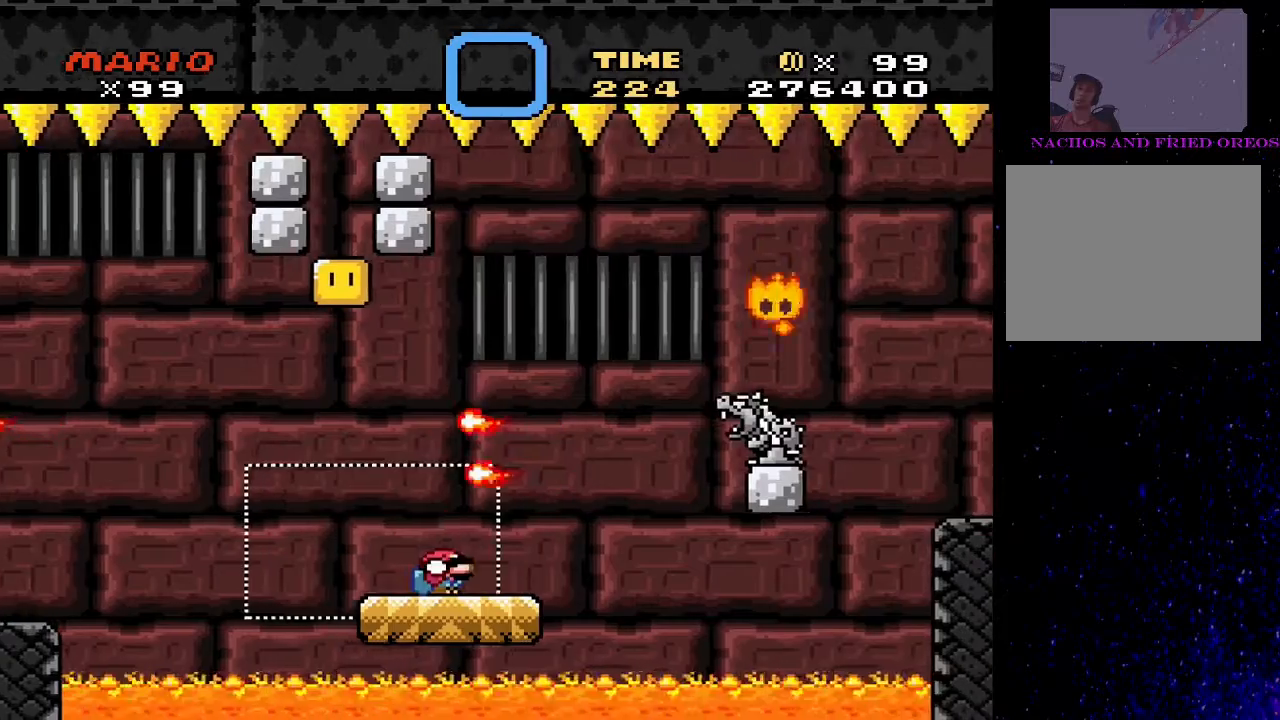
{"buttons": ["TRIANGLE", "DPAD_RIGHT"], "events": [[233, "DPAD_DOWN", "up"], [233, "DPAD_RIGHT", "down"], [333, "DPAD_RIGHT", "up"], [467, "DPAD_RIGHT", "down"]]}
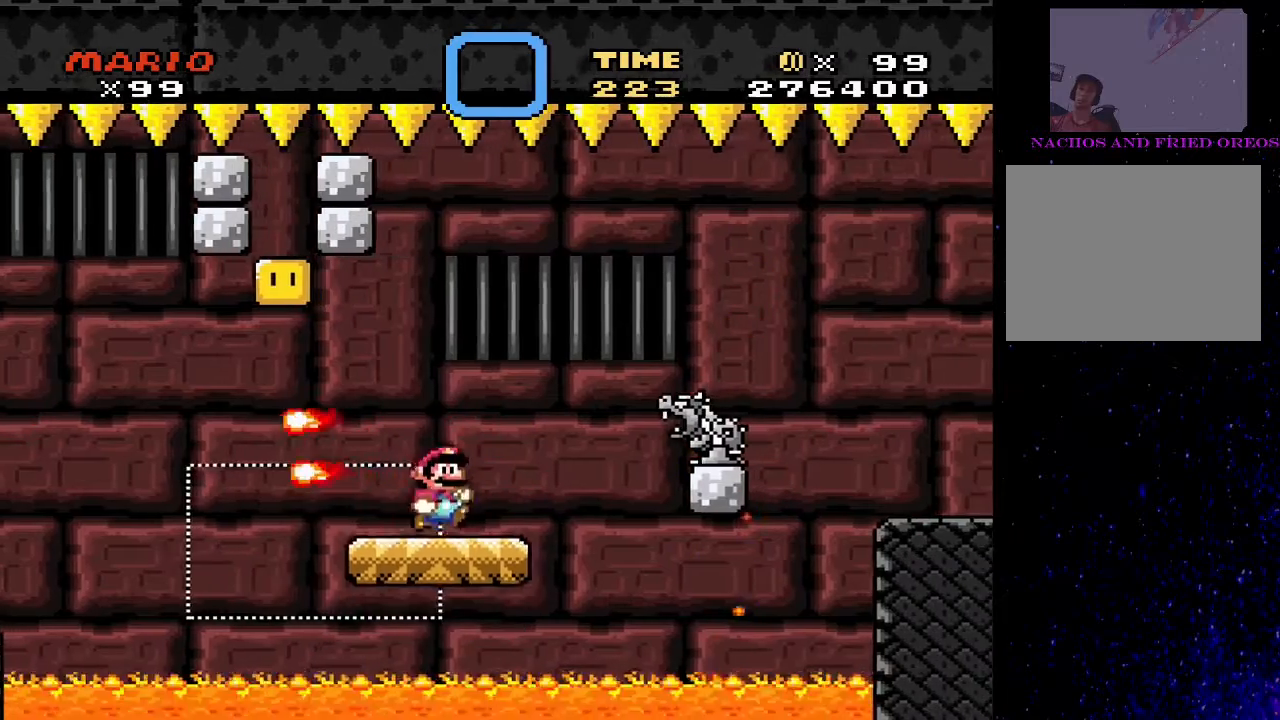
{"buttons": ["TRIANGLE", "DPAD_LEFT"], "events": [[67, "CIRCLE", "down"], [433, "CIRCLE", "up"], [467, "DPAD_RIGHT", "up"], [500, "DPAD_LEFT", "down"]]}
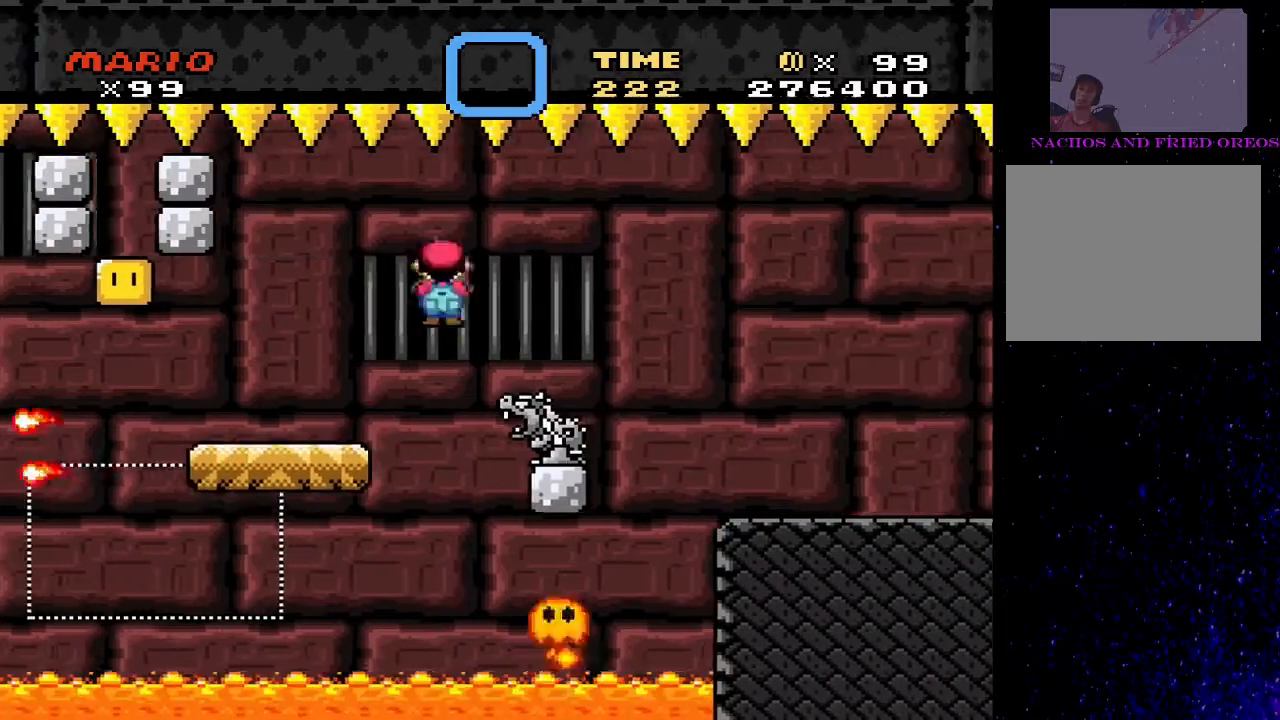
{"buttons": ["TRIANGLE"], "events": [[167, "DPAD_LEFT", "up"]]}
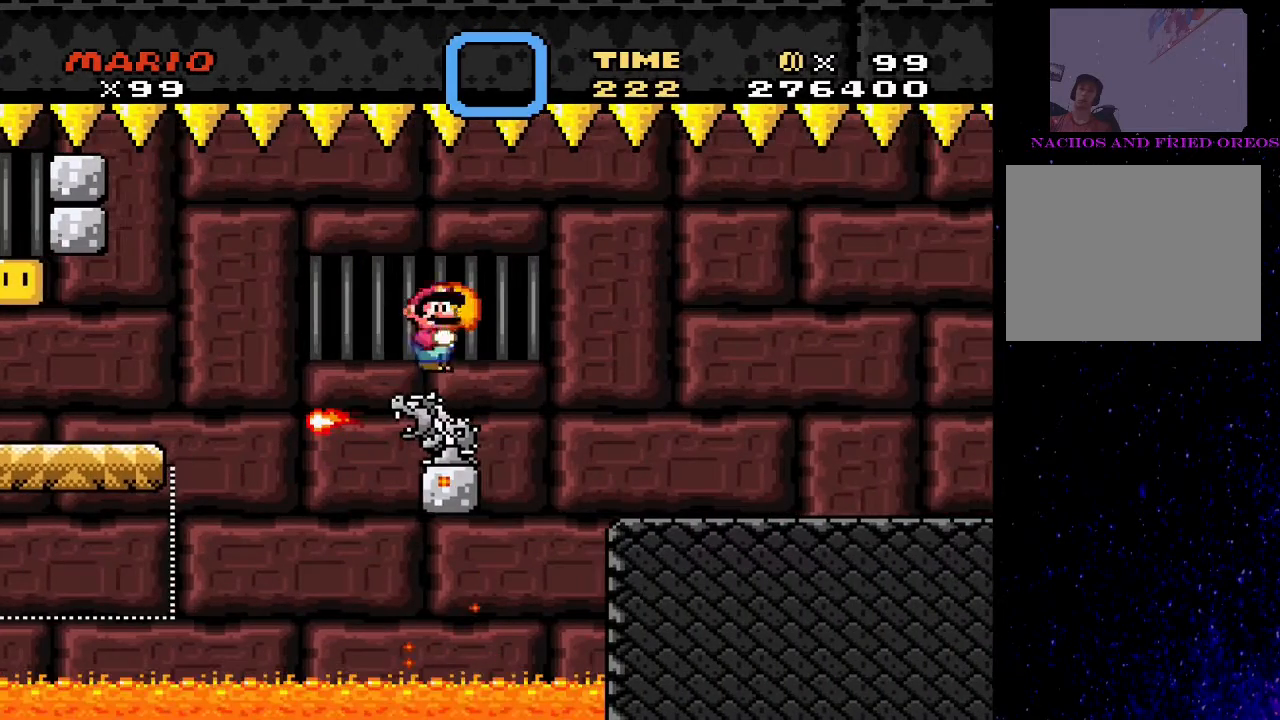
{"buttons": ["TRIANGLE"], "events": []}
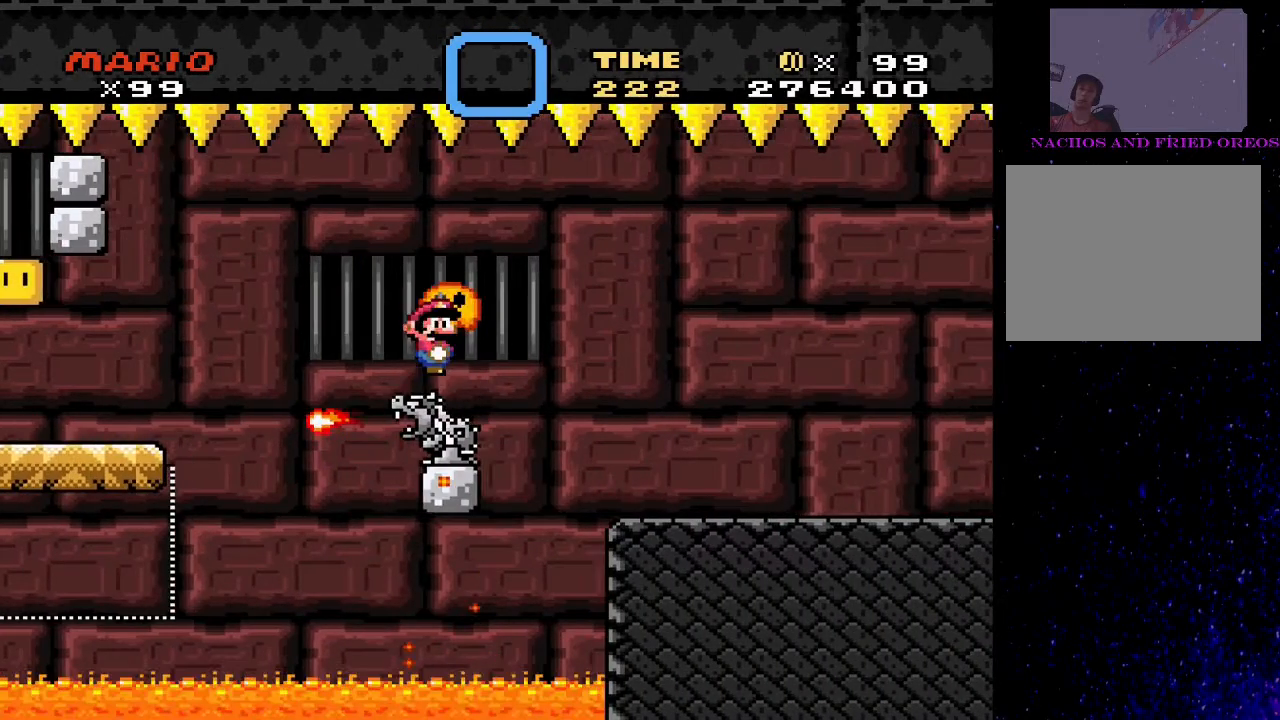
{"buttons": ["CIRCLE", "TRIANGLE", "DPAD_RIGHT"], "events": [[267, "DPAD_RIGHT", "down"], [400, "CIRCLE", "down"]]}
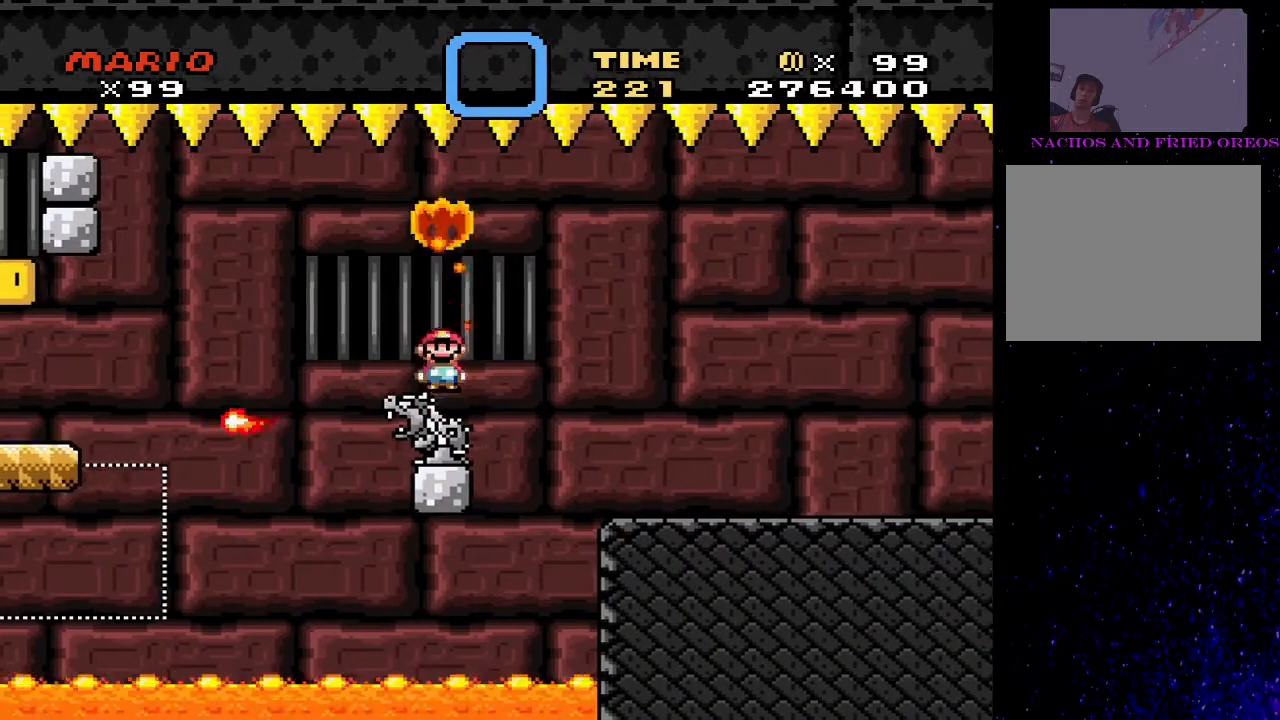
{"buttons": ["TRIANGLE", "DPAD_RIGHT"], "events": [[67, "CIRCLE", "up"]]}
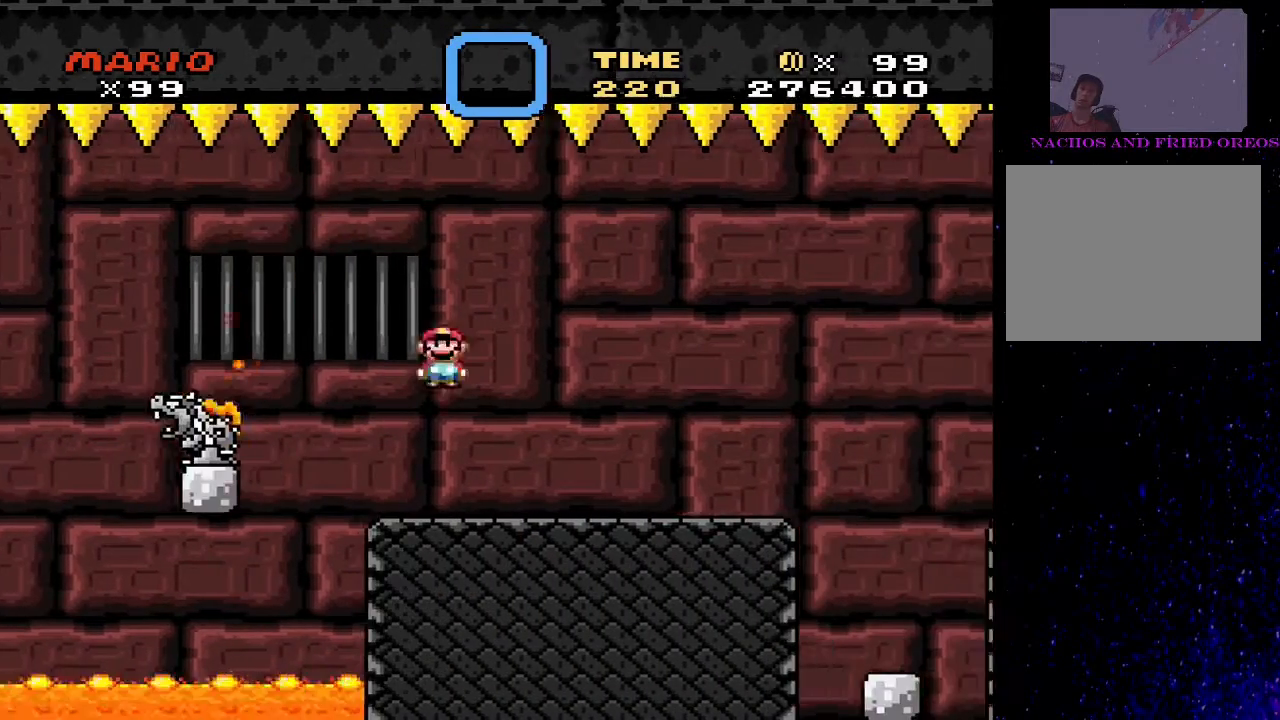
{"buttons": ["TRIANGLE"], "events": [[133, "DPAD_RIGHT", "up"], [233, "DPAD_LEFT", "down"], [400, "DPAD_LEFT", "up"]]}
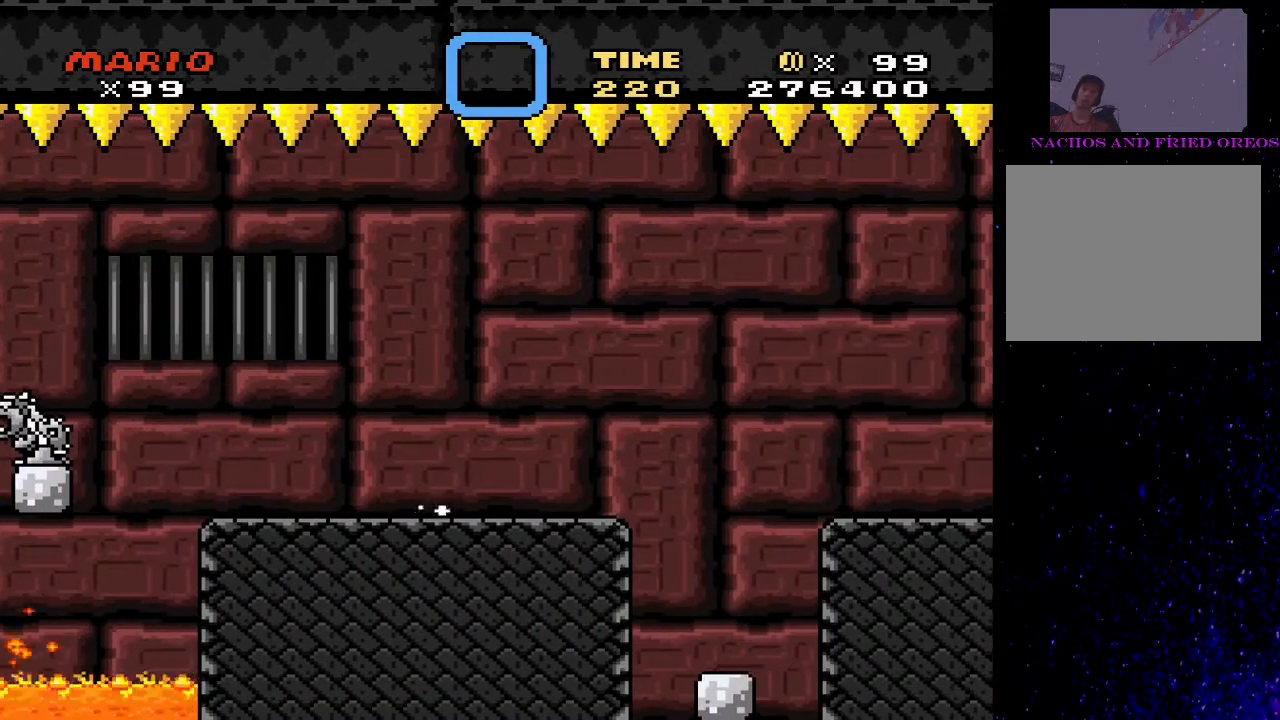
{"buttons": ["SQUARE"], "events": [[433, "TRIANGLE", "up"], [467, "SQUARE", "down"]]}
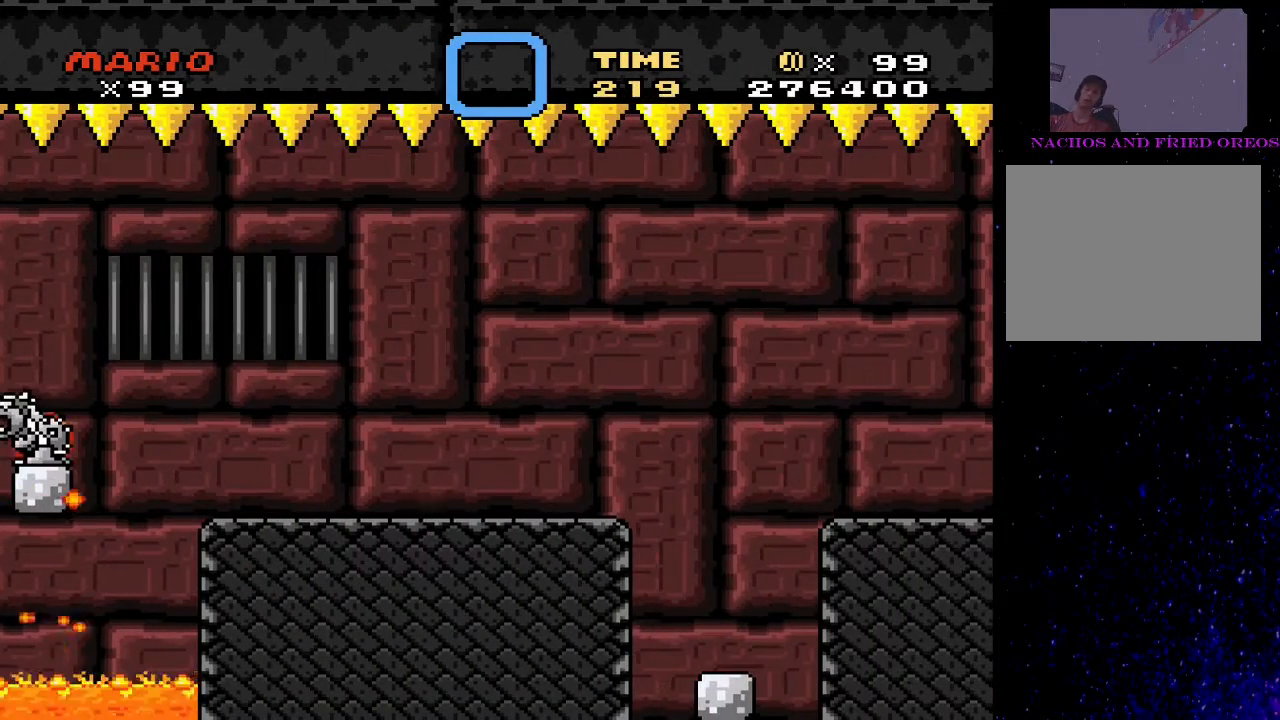
{"buttons": ["SQUARE"], "events": []}
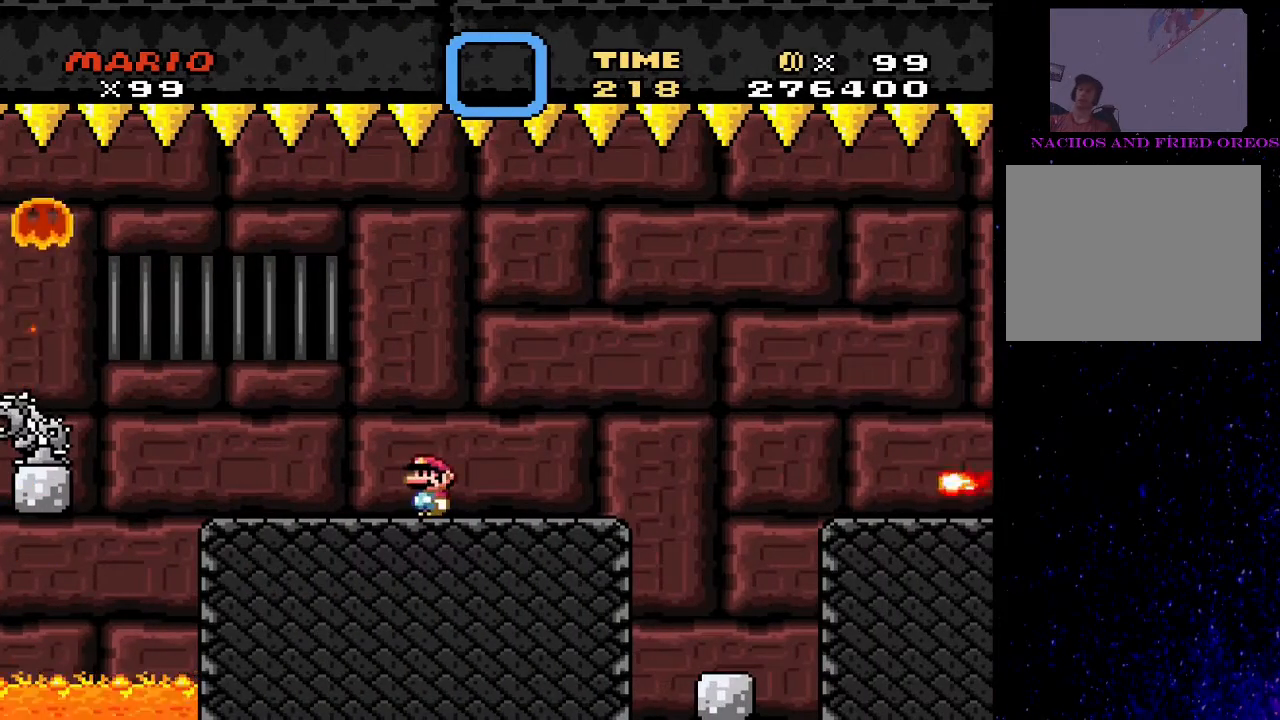
{"buttons": ["TRIANGLE"], "events": [[67, "DPAD_RIGHT", "down"], [200, "DPAD_RIGHT", "up"], [233, "SQUARE", "up"], [267, "TRIANGLE", "down"]]}
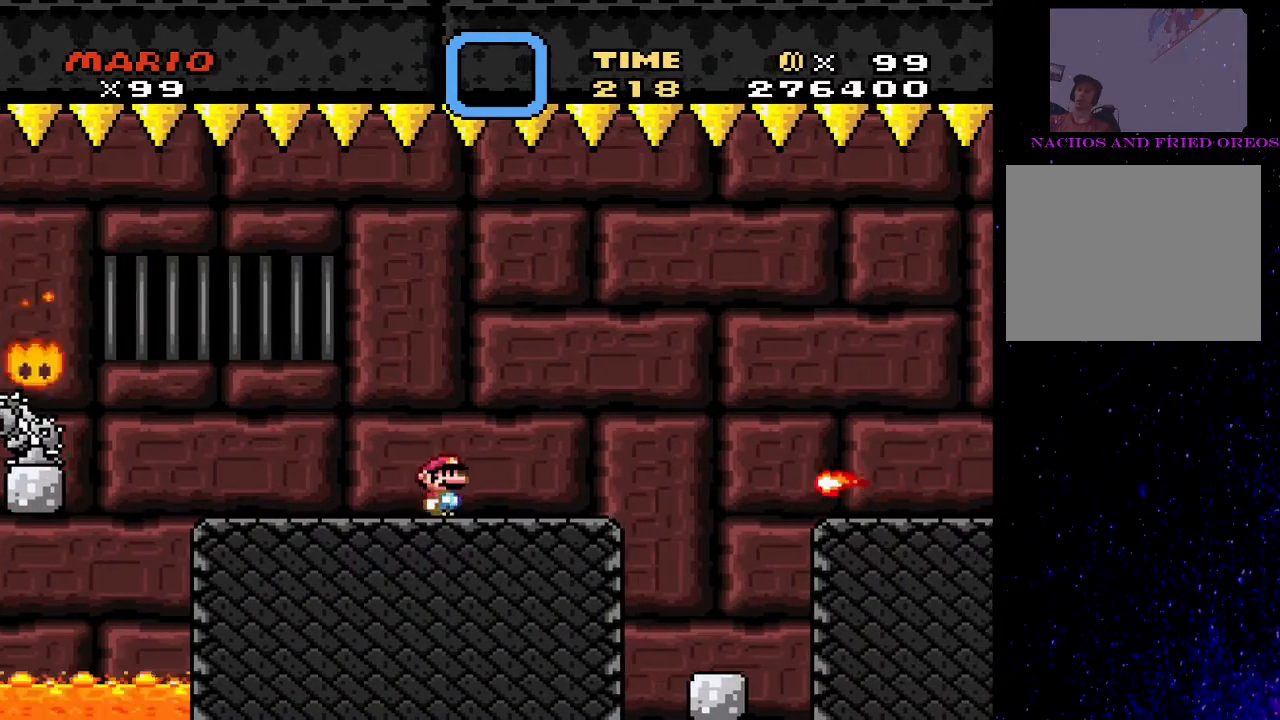
{"buttons": ["CIRCLE", "TRIANGLE", "DPAD_RIGHT"], "events": [[33, "DPAD_RIGHT", "down"], [333, "CIRCLE", "down"]]}
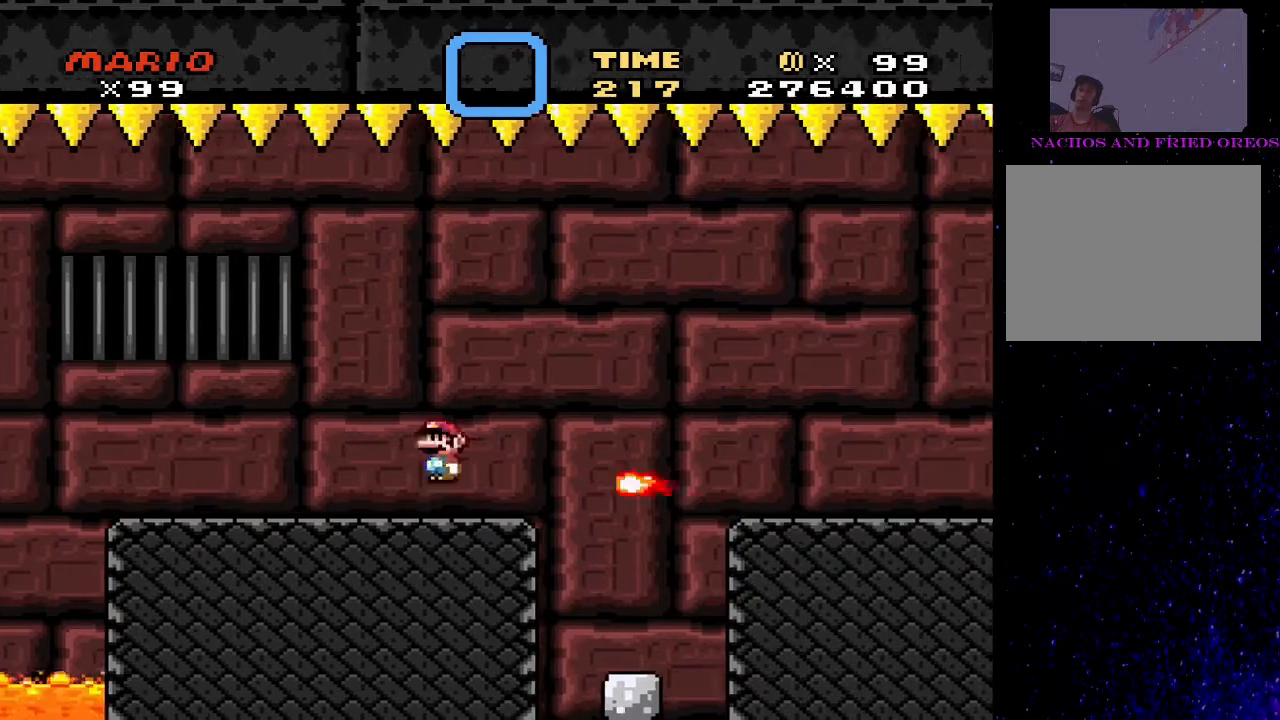
{"buttons": ["TRIANGLE"], "events": [[167, "DPAD_RIGHT", "up"], [233, "DPAD_LEFT", "down"], [467, "DPAD_LEFT", "up"], [500, "CIRCLE", "up"]]}
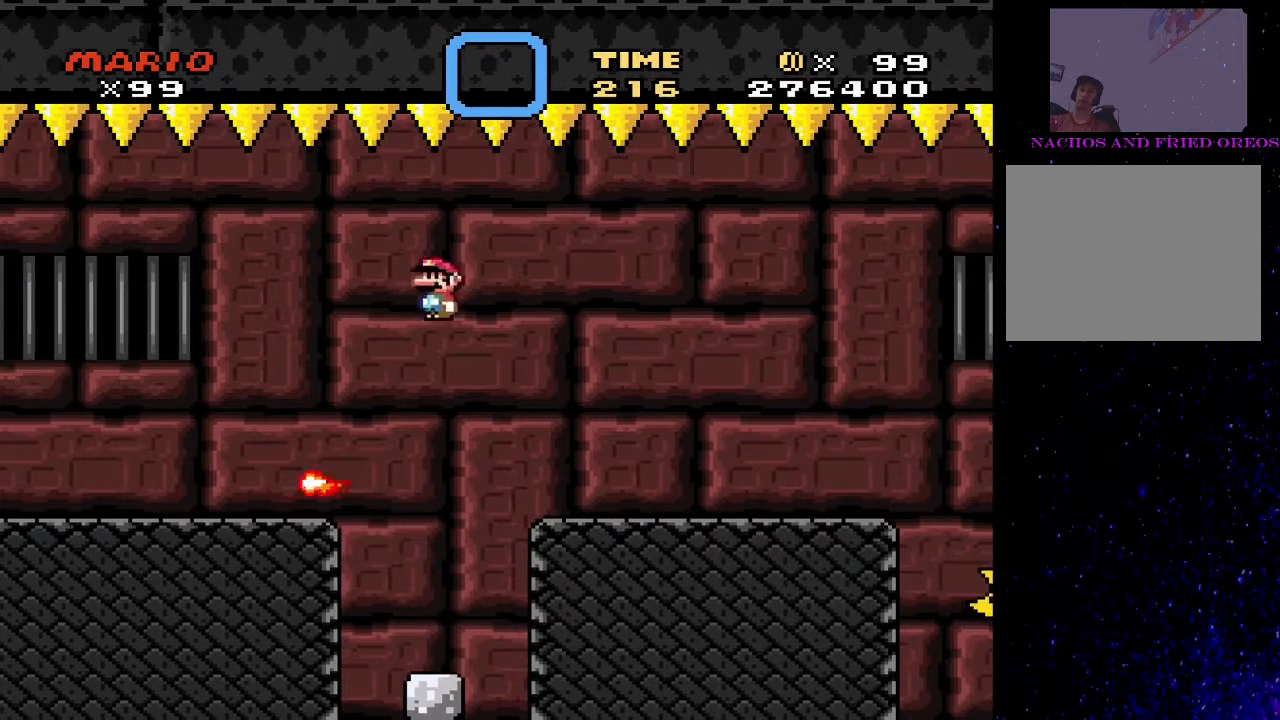
{"buttons": ["TRIANGLE", "DPAD_LEFT"], "events": [[67, "DPAD_RIGHT", "down"], [200, "DPAD_RIGHT", "up"], [400, "DPAD_LEFT", "down"]]}
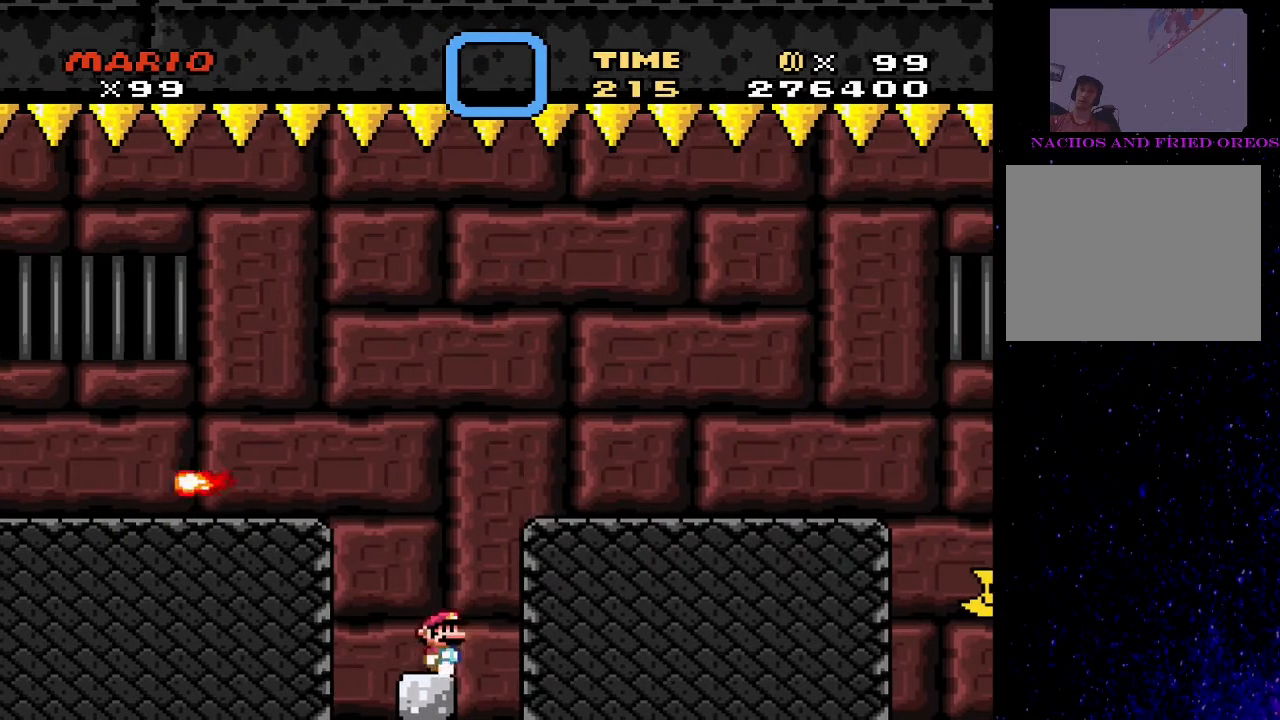
{"buttons": [], "events": [[33, "DPAD_LEFT", "up"], [333, "DPAD_RIGHT", "down"], [333, "TRIANGLE", "up"], [400, "DPAD_RIGHT", "up"]]}
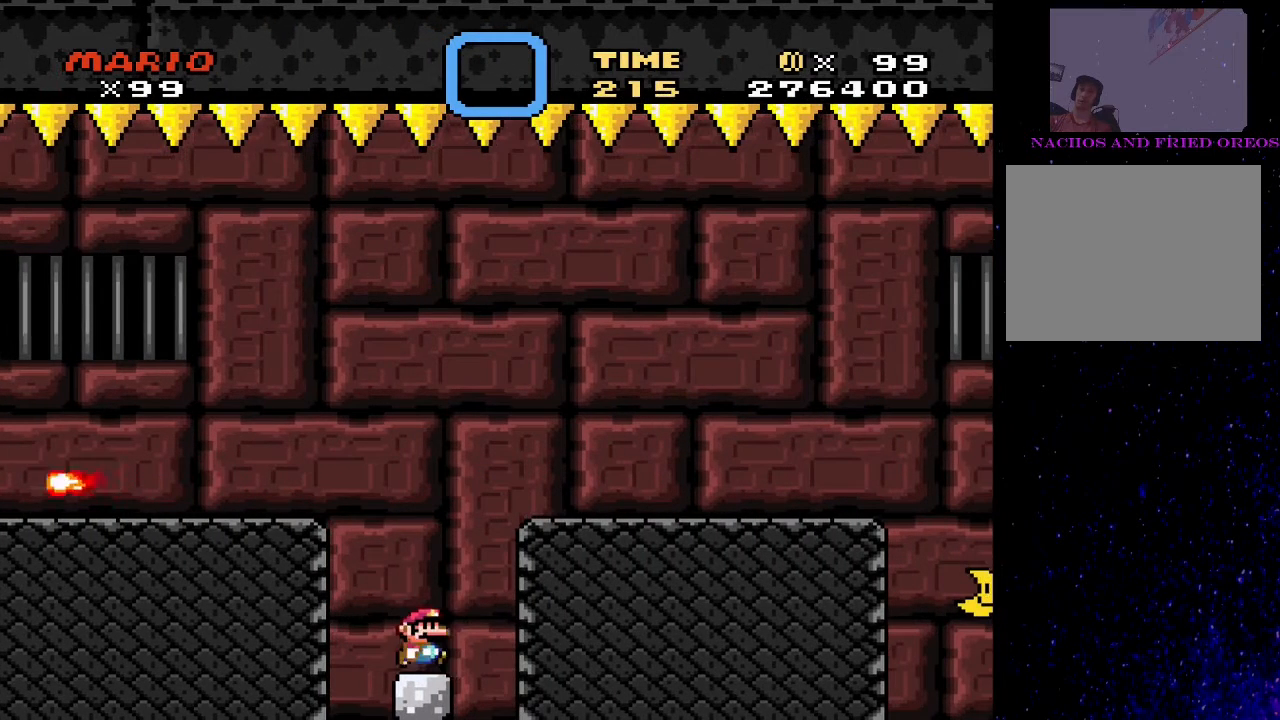
{"buttons": ["R1"], "events": [[100, "R1", "down"]]}
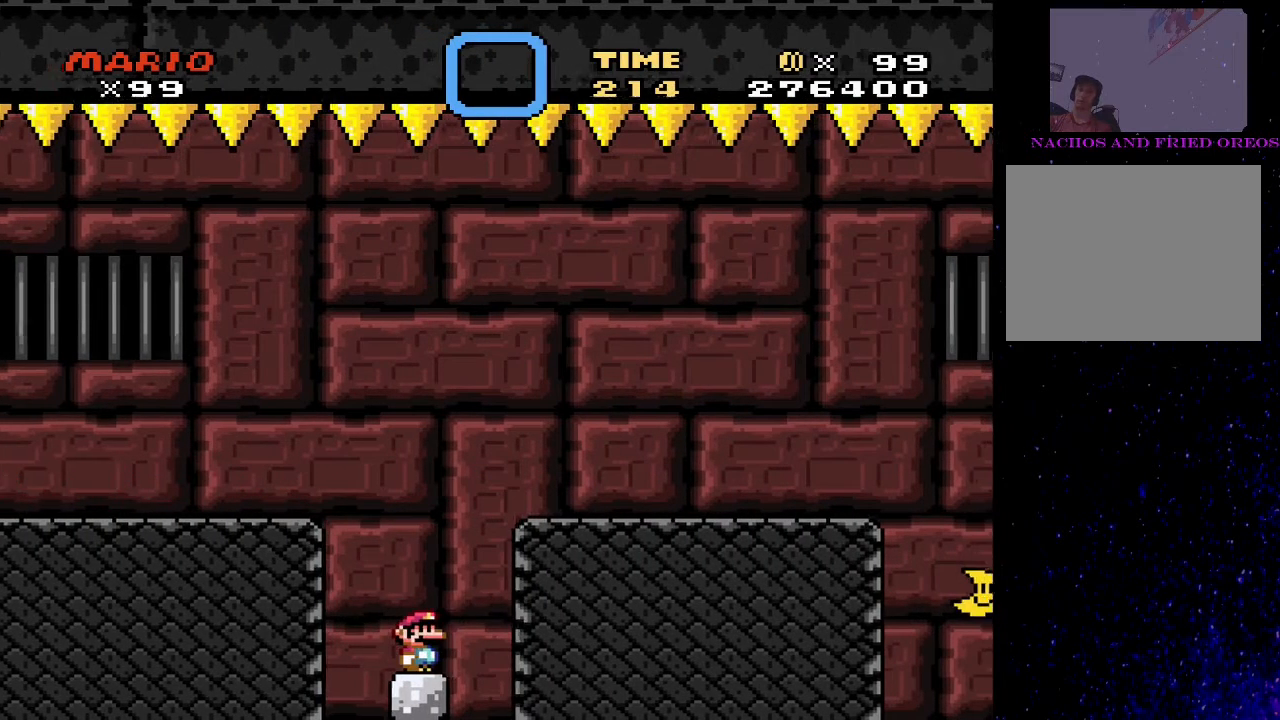
{"buttons": ["R1"], "events": []}
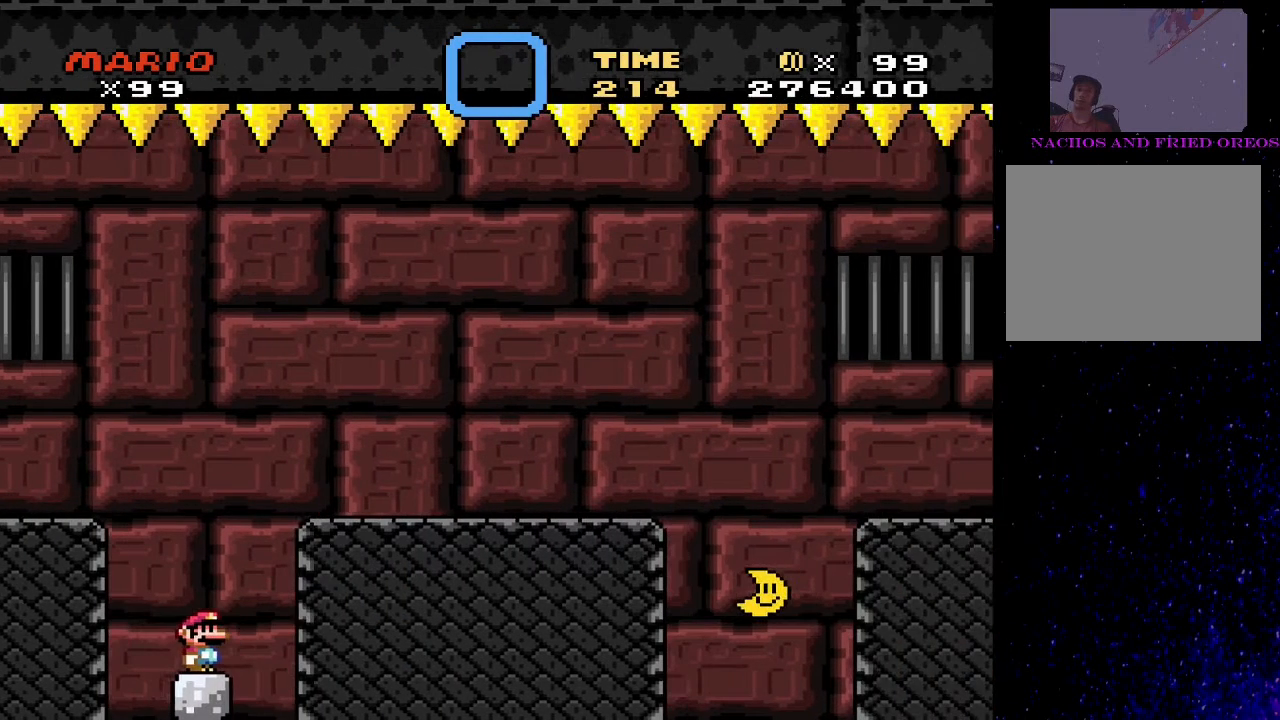
{"buttons": ["R1"], "events": []}